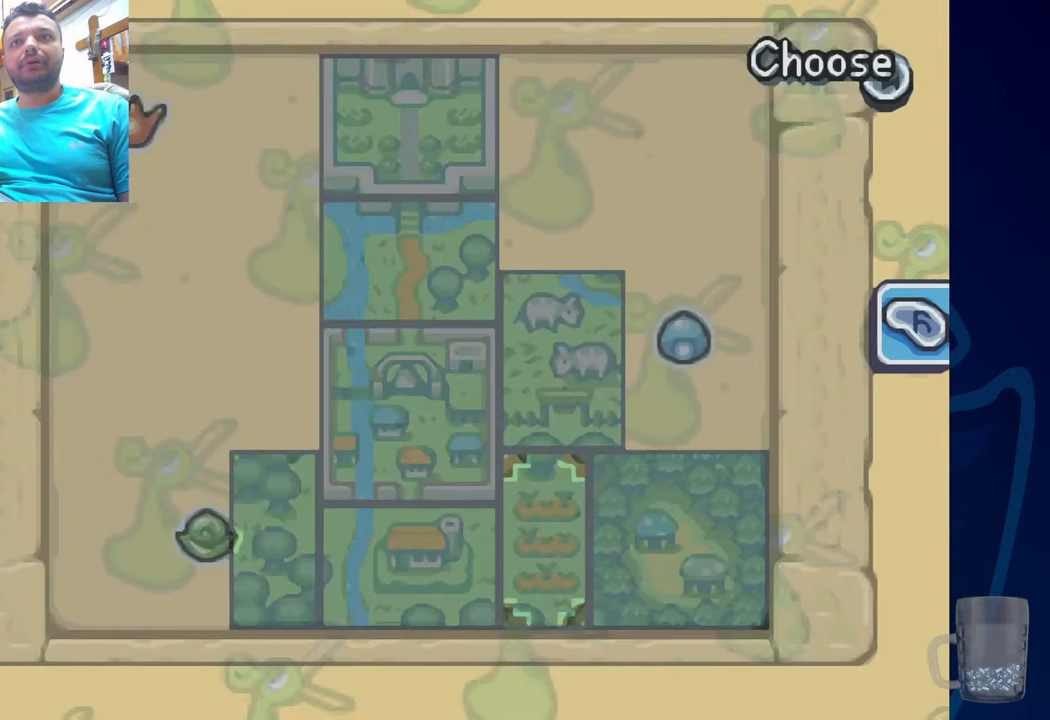
Gameplay with a controller (PlayStation layout); each line is a JSON object with the inputs held at the frame after it. "events" lists button and stick changes between this image and that frame as [ms after this image, input, new state], when the widget could be followed in between.
{"buttons": [], "left_stick": "center", "right_stick": "center", "events": [[83, "L2", "up"]]}
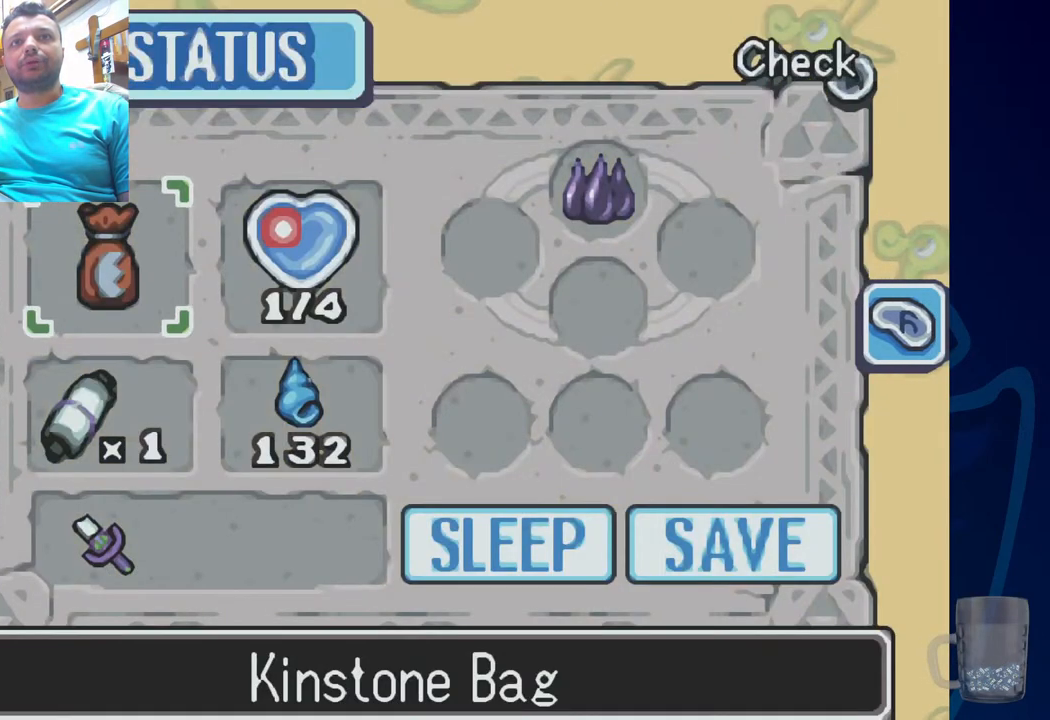
{"buttons": ["CROSS"], "left_stick": "center", "right_stick": "center", "events": [[483, "CROSS", "down"]]}
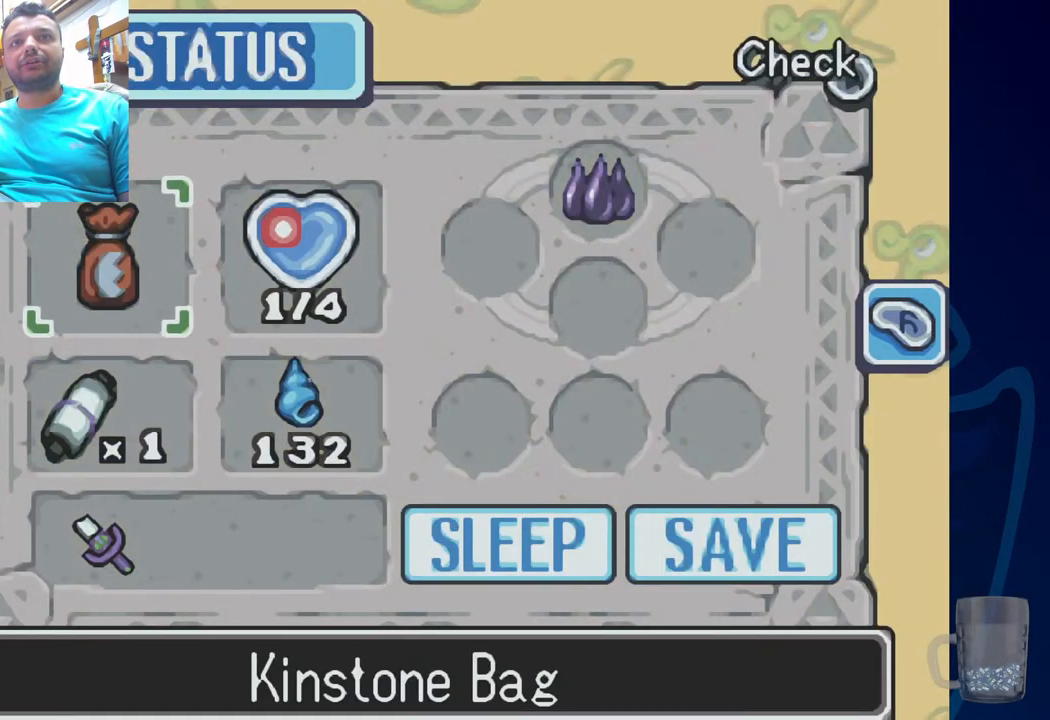
{"buttons": [], "left_stick": "center", "right_stick": "center", "events": [[167, "CROSS", "up"]]}
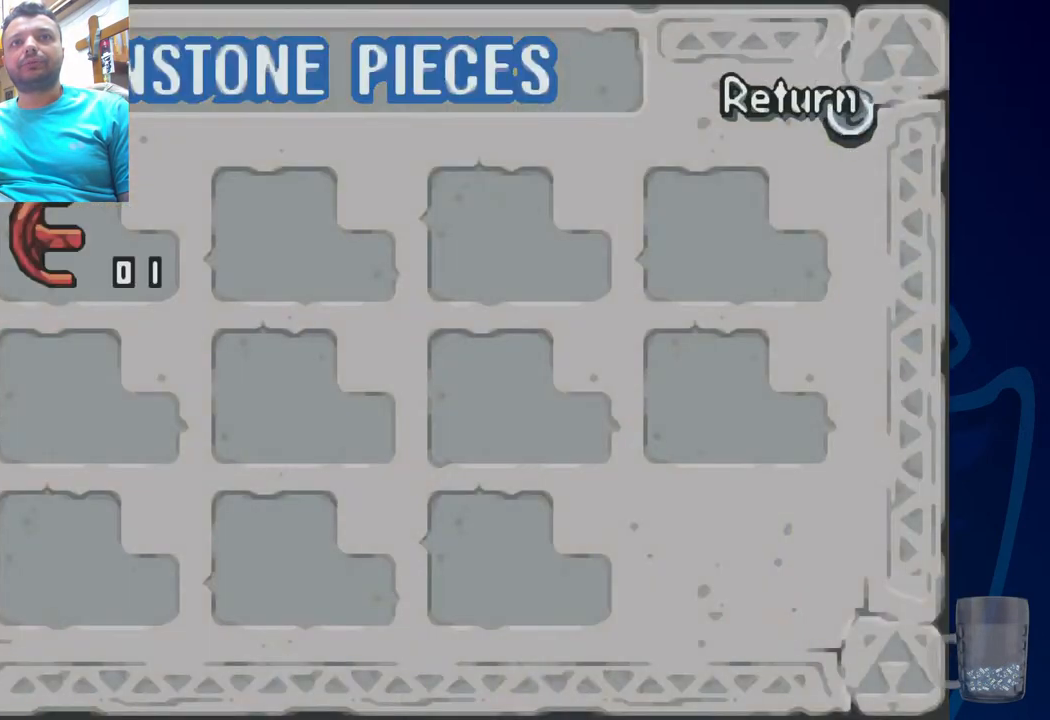
{"buttons": [], "left_stick": "center", "right_stick": "center", "events": []}
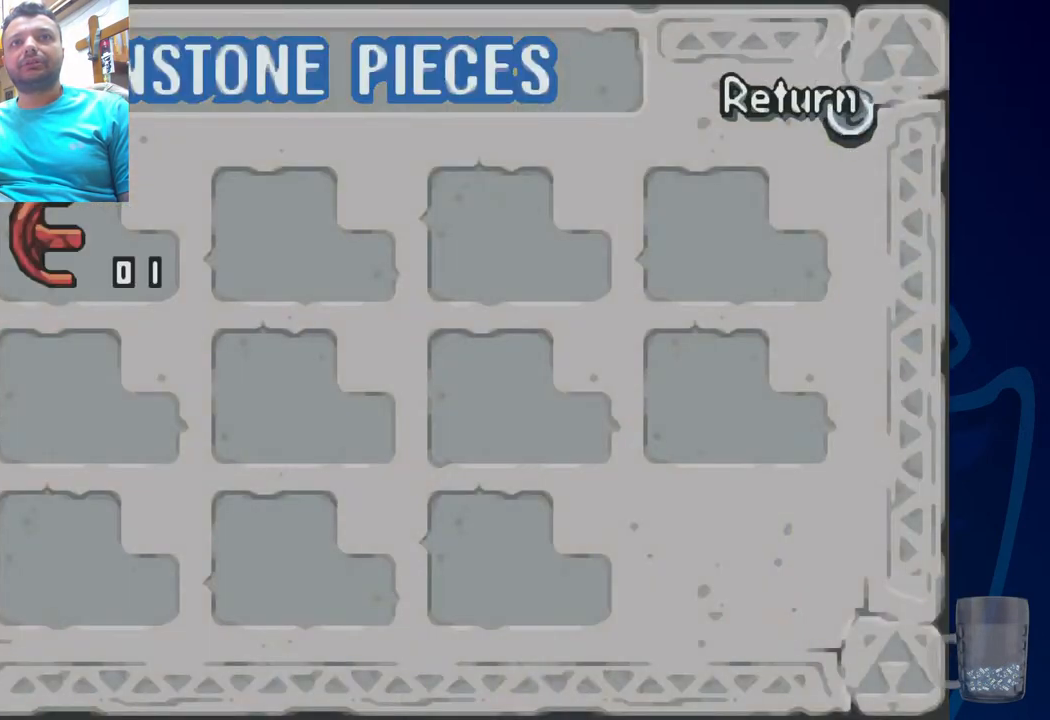
{"buttons": ["DPAD_UP"], "left_stick": "center", "right_stick": "center", "events": [[83, "DPAD_DOWN", "down"], [233, "DPAD_DOWN", "up"], [417, "DPAD_UP", "down"]]}
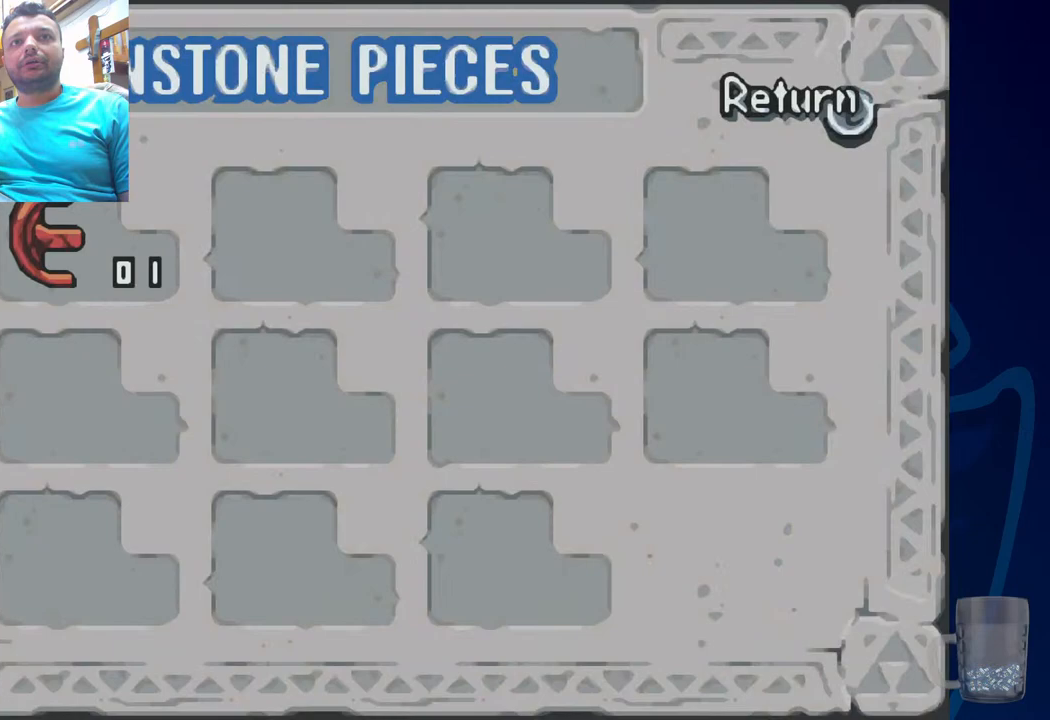
{"buttons": ["CROSS"], "left_stick": "center", "right_stick": "center", "events": [[117, "DPAD_UP", "up"], [500, "CROSS", "down"]]}
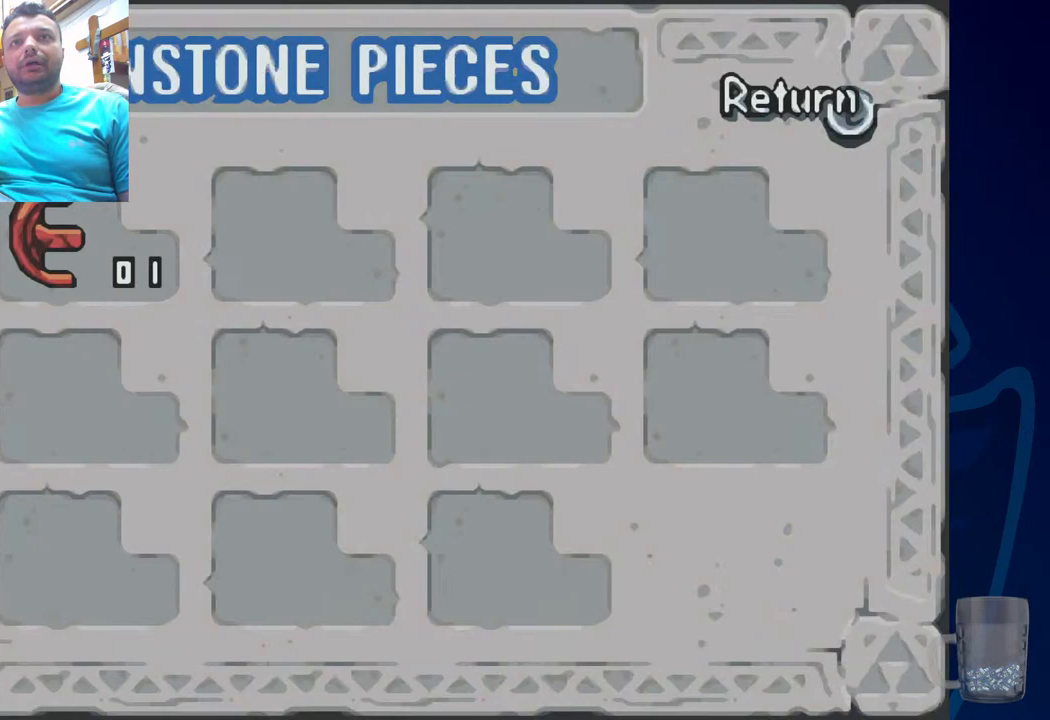
{"buttons": [], "left_stick": "center", "right_stick": "center", "events": [[150, "CROSS", "up"]]}
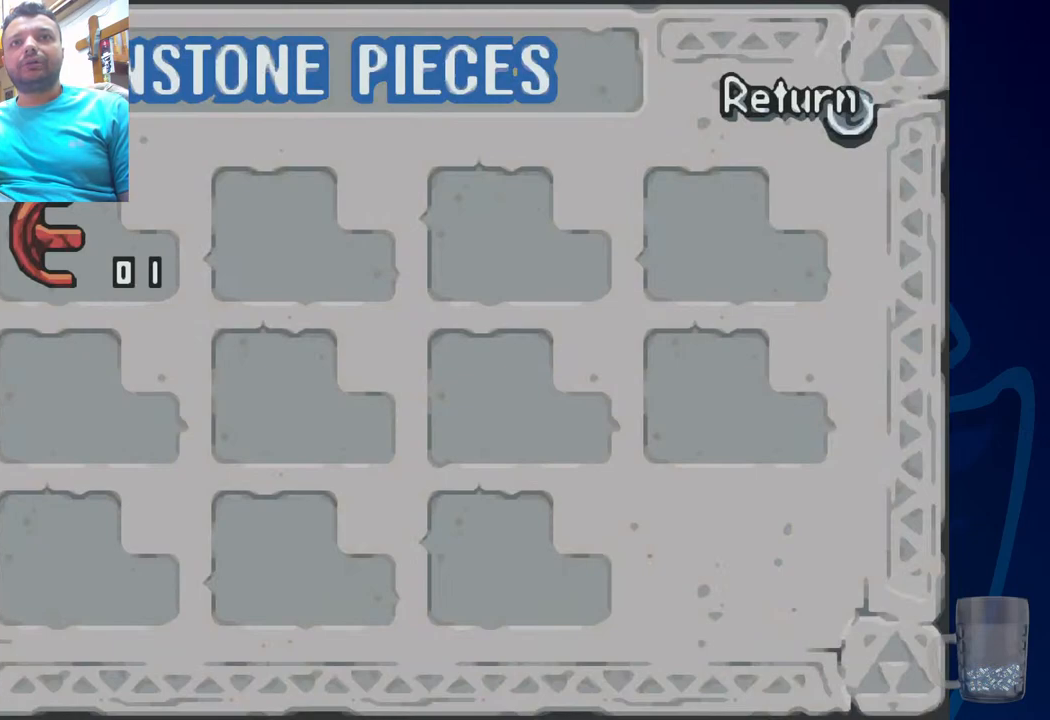
{"buttons": [], "left_stick": "center", "right_stick": "center", "events": []}
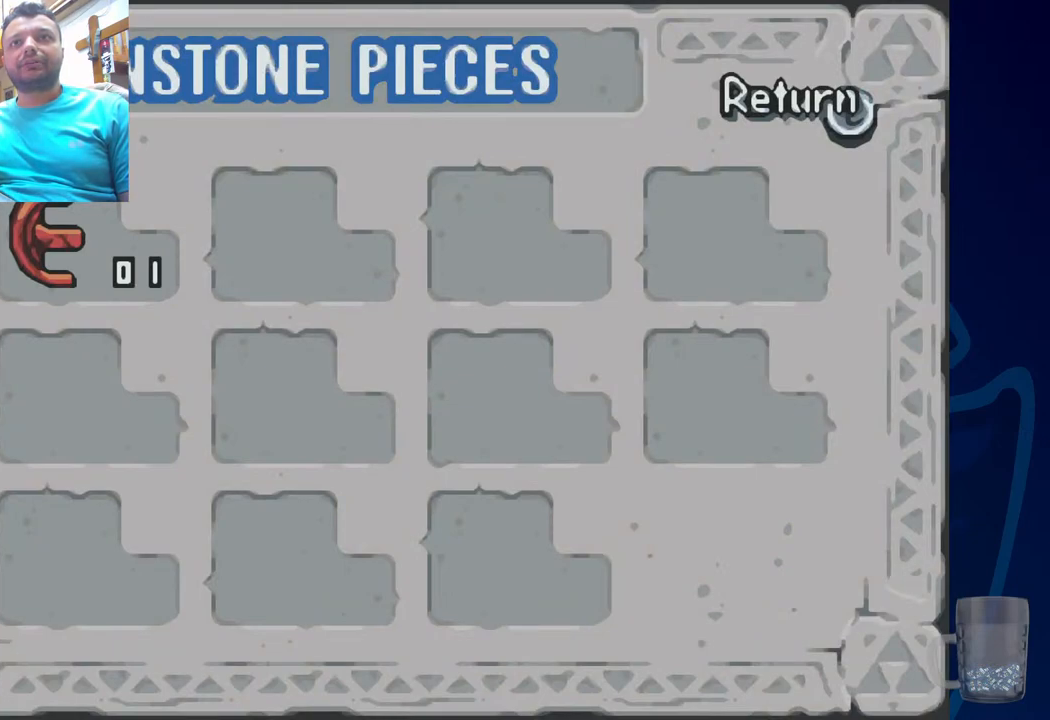
{"buttons": ["CIRCLE"], "left_stick": "center", "right_stick": "center", "events": [[417, "CIRCLE", "down"]]}
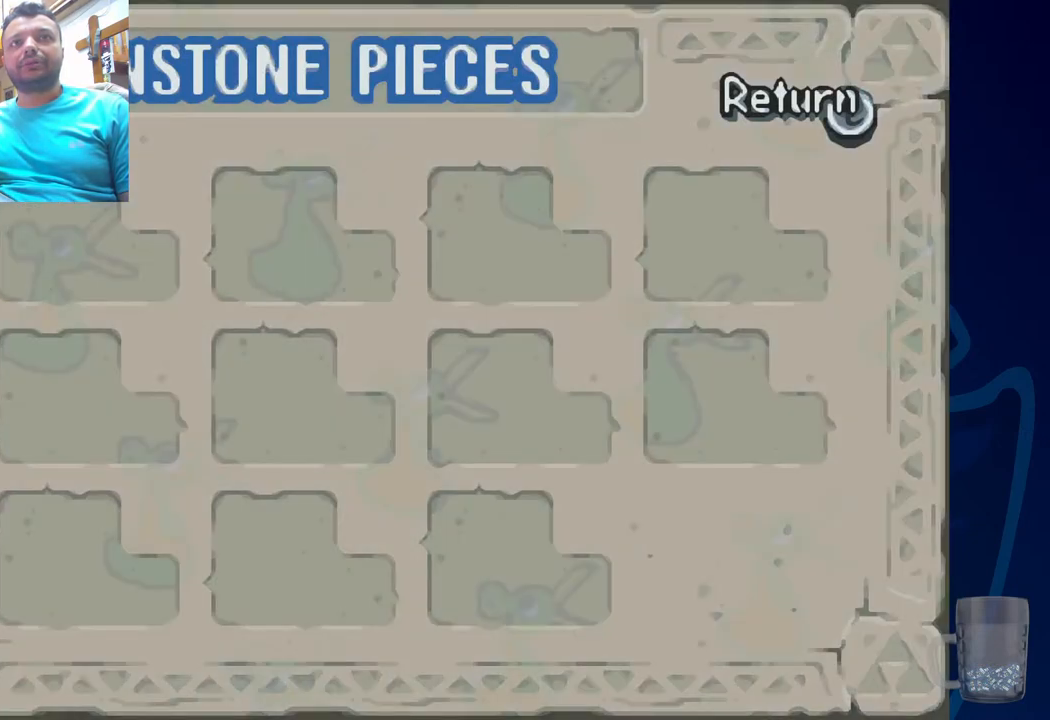
{"buttons": [], "left_stick": "center", "right_stick": "center", "events": [[167, "CIRCLE", "up"]]}
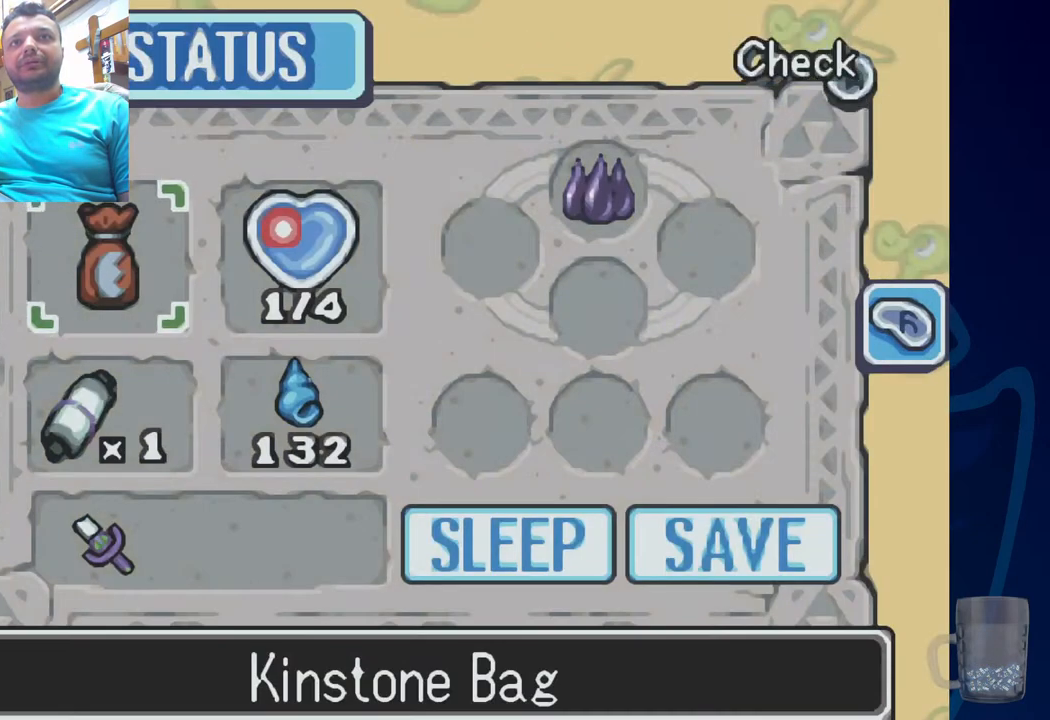
{"buttons": [], "left_stick": "center", "right_stick": "center", "events": []}
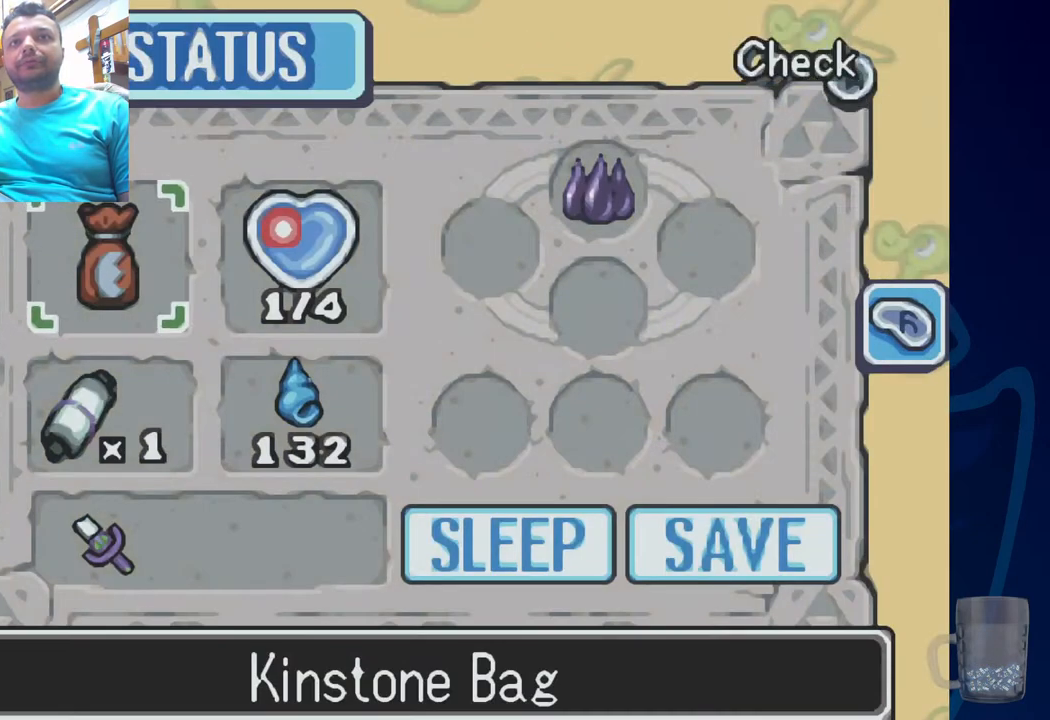
{"buttons": [], "left_stick": "center", "right_stick": "center", "events": [[250, "CIRCLE", "down"], [417, "CIRCLE", "up"]]}
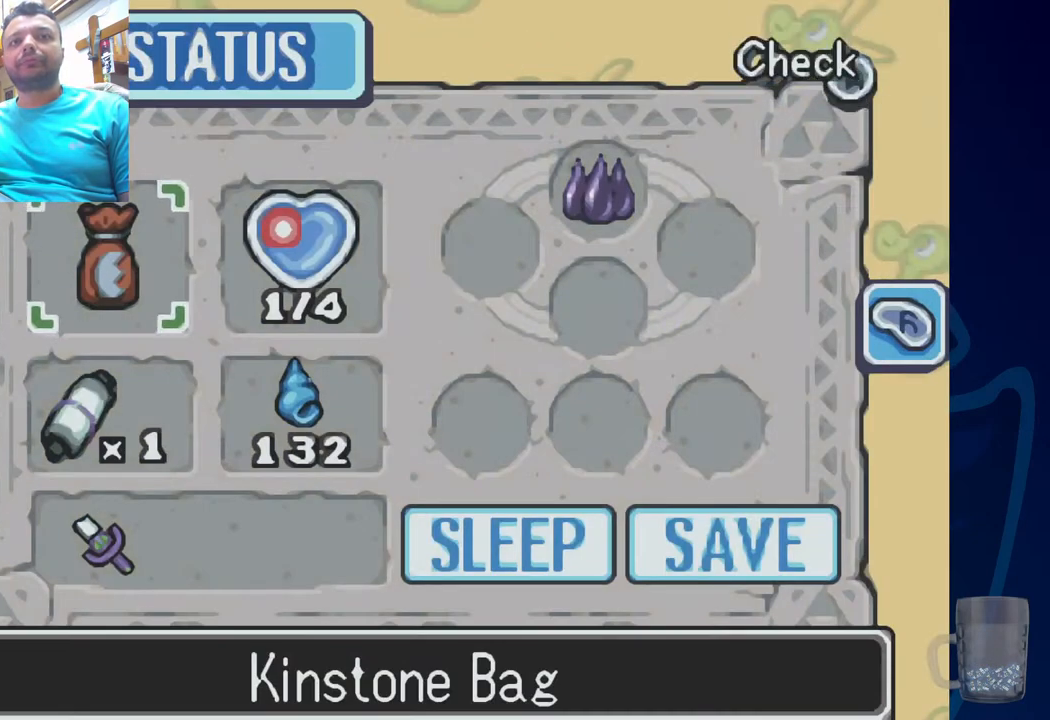
{"buttons": [], "left_stick": "center", "right_stick": "center", "events": [[333, "CIRCLE", "down"], [483, "CIRCLE", "up"]]}
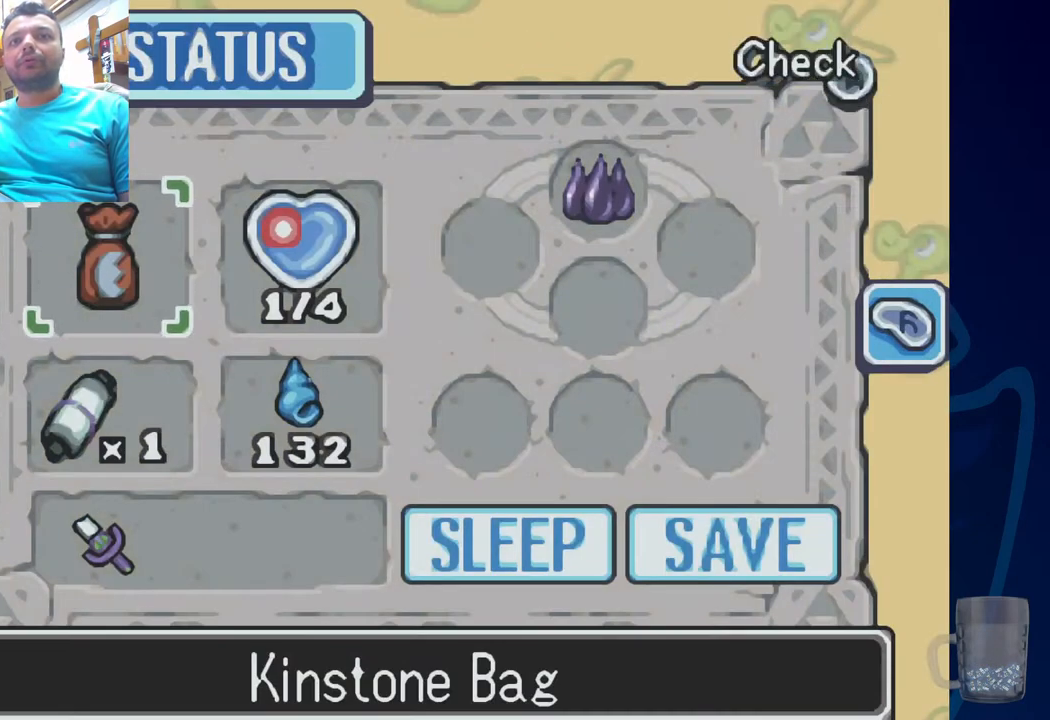
{"buttons": [], "left_stick": "center", "right_stick": "center", "events": []}
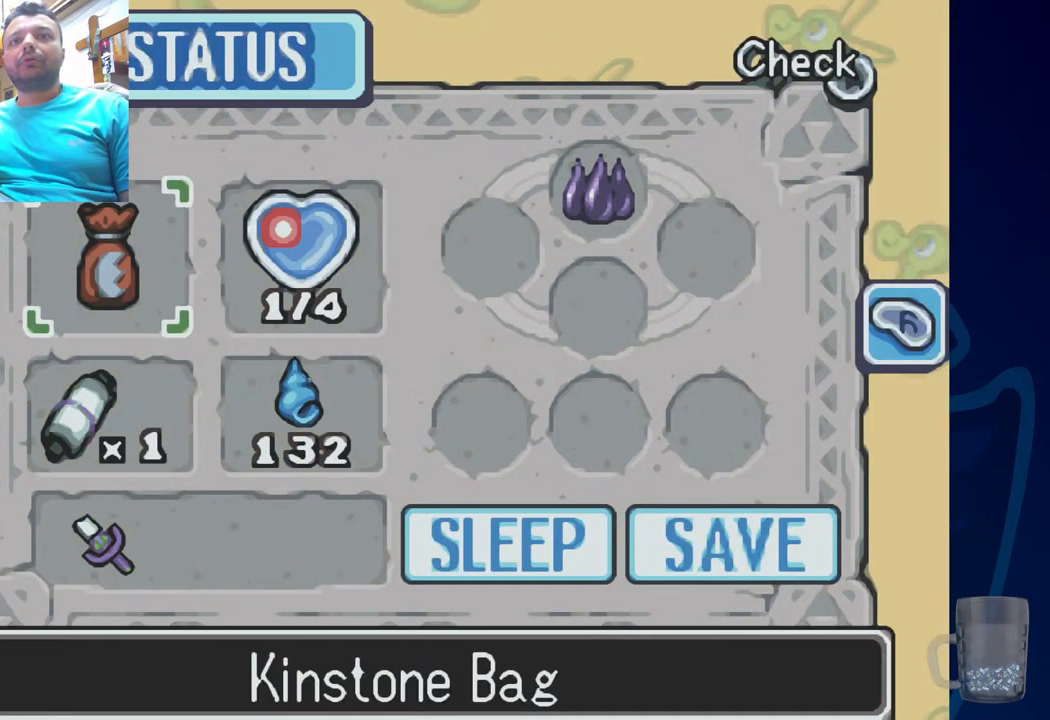
{"buttons": [], "left_stick": "center", "right_stick": "center", "events": []}
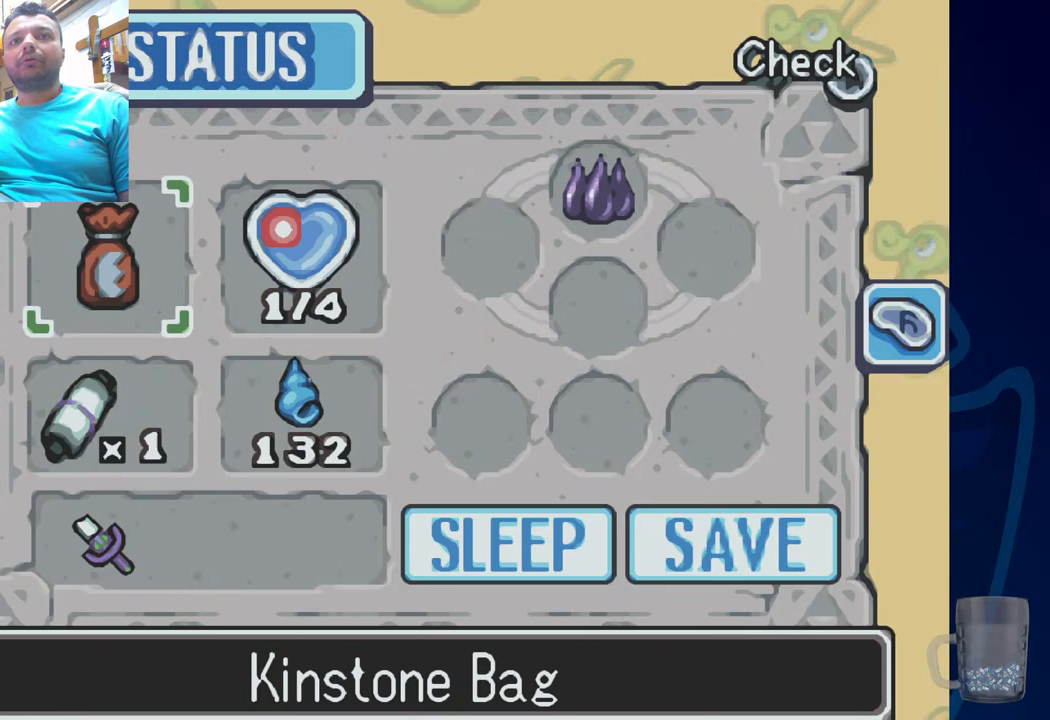
{"buttons": ["TRIANGLE"], "left_stick": "center", "right_stick": "center", "events": [[383, "TRIANGLE", "down"]]}
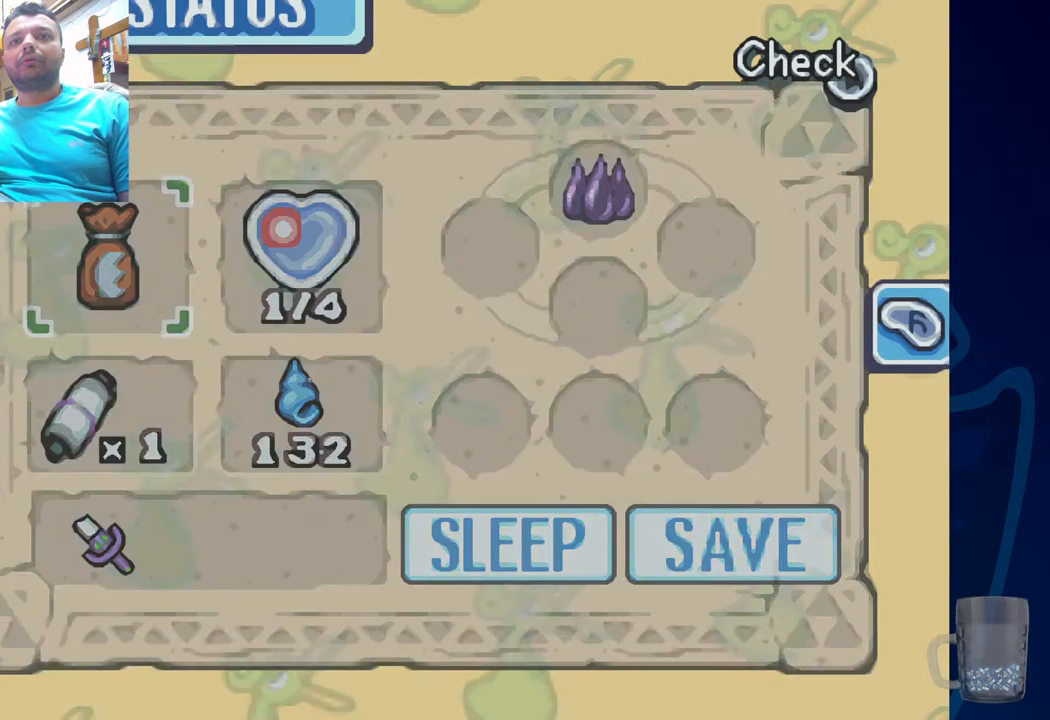
{"buttons": [], "left_stick": "center", "right_stick": "center", "events": [[83, "TRIANGLE", "up"]]}
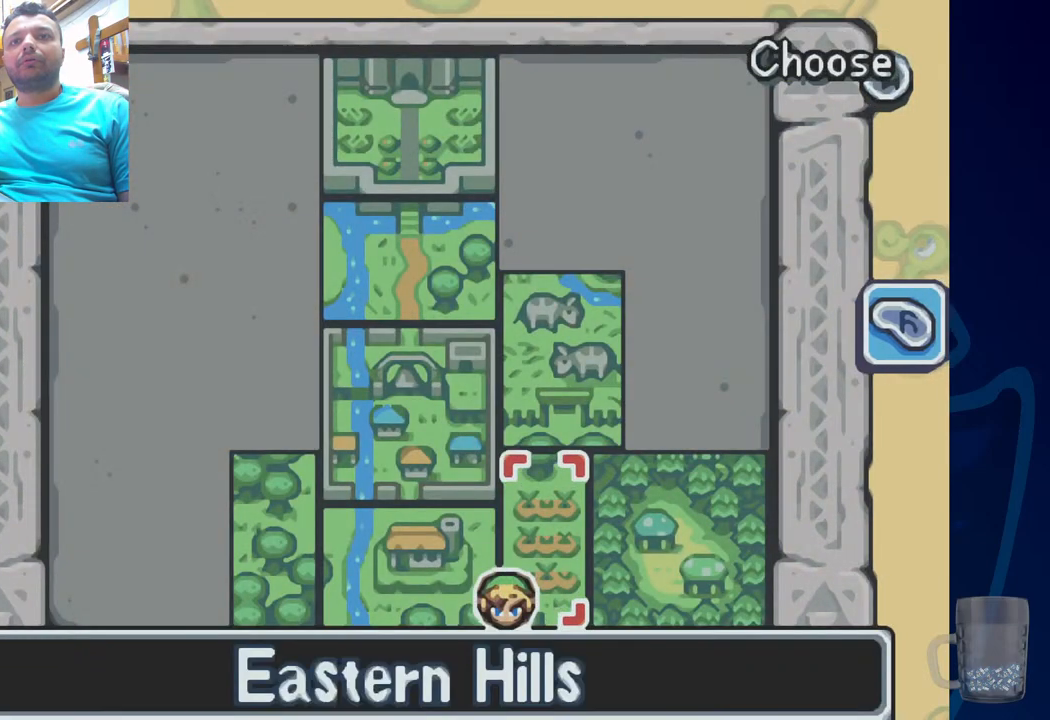
{"buttons": [], "left_stick": "center", "right_stick": "center", "events": [[200, "TRIANGLE", "down"], [433, "TRIANGLE", "up"]]}
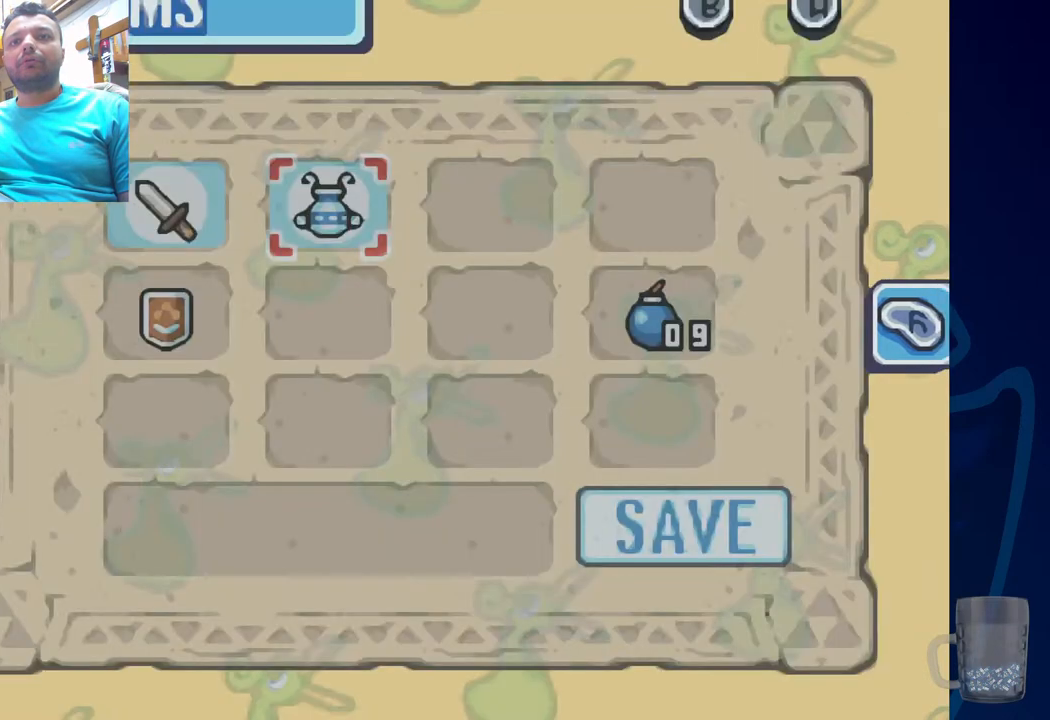
{"buttons": [], "left_stick": "center", "right_stick": "center", "events": []}
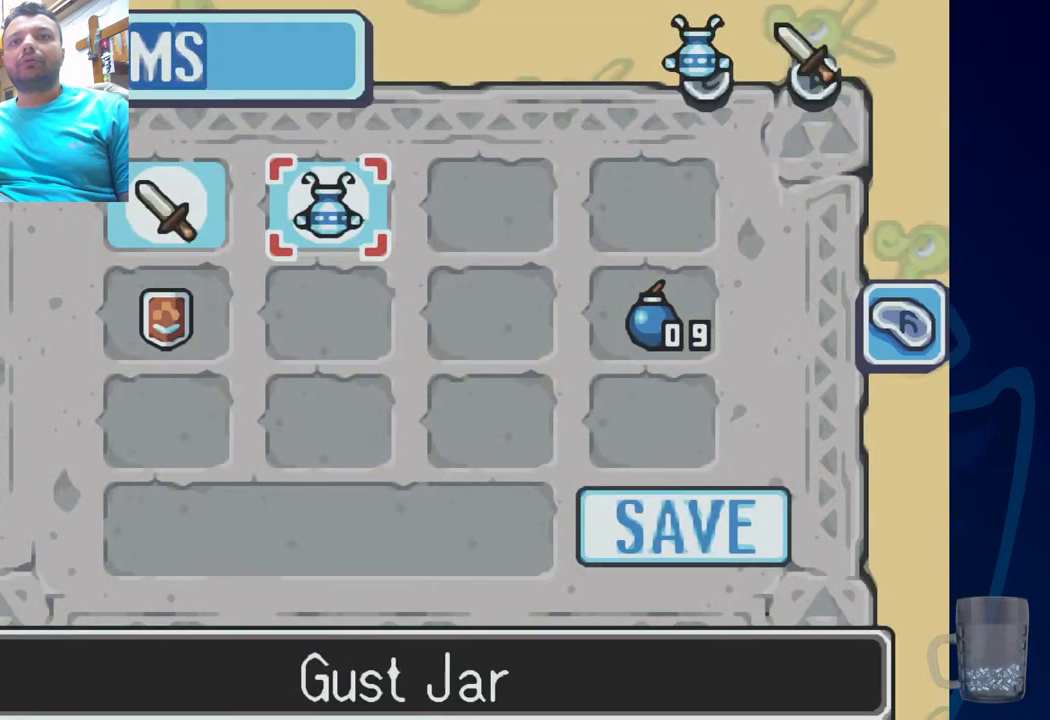
{"buttons": ["TRIANGLE"], "left_stick": "center", "right_stick": "center", "events": [[467, "TRIANGLE", "down"]]}
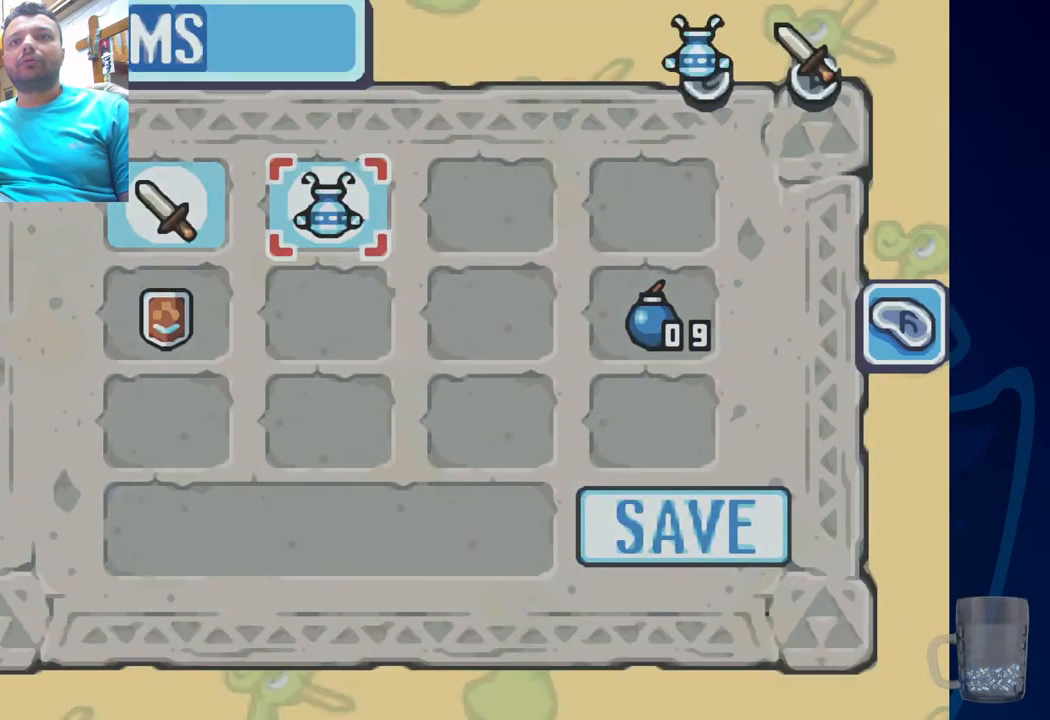
{"buttons": [], "left_stick": "center", "right_stick": "center", "events": [[133, "TRIANGLE", "up"]]}
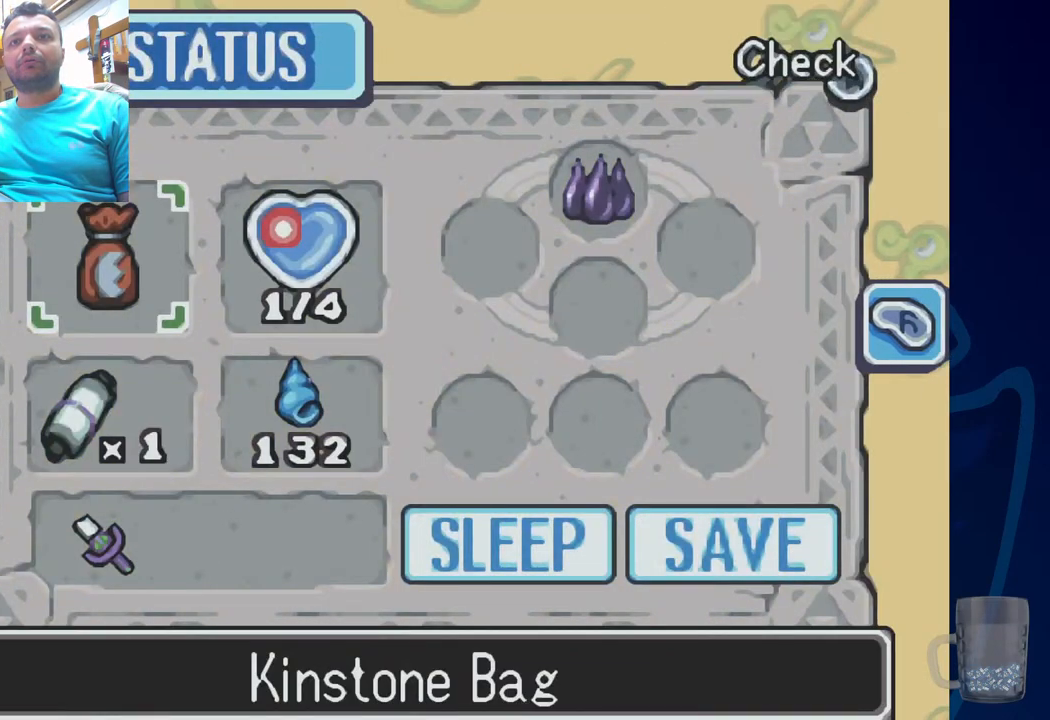
{"buttons": [], "left_stick": "center", "right_stick": "center", "events": []}
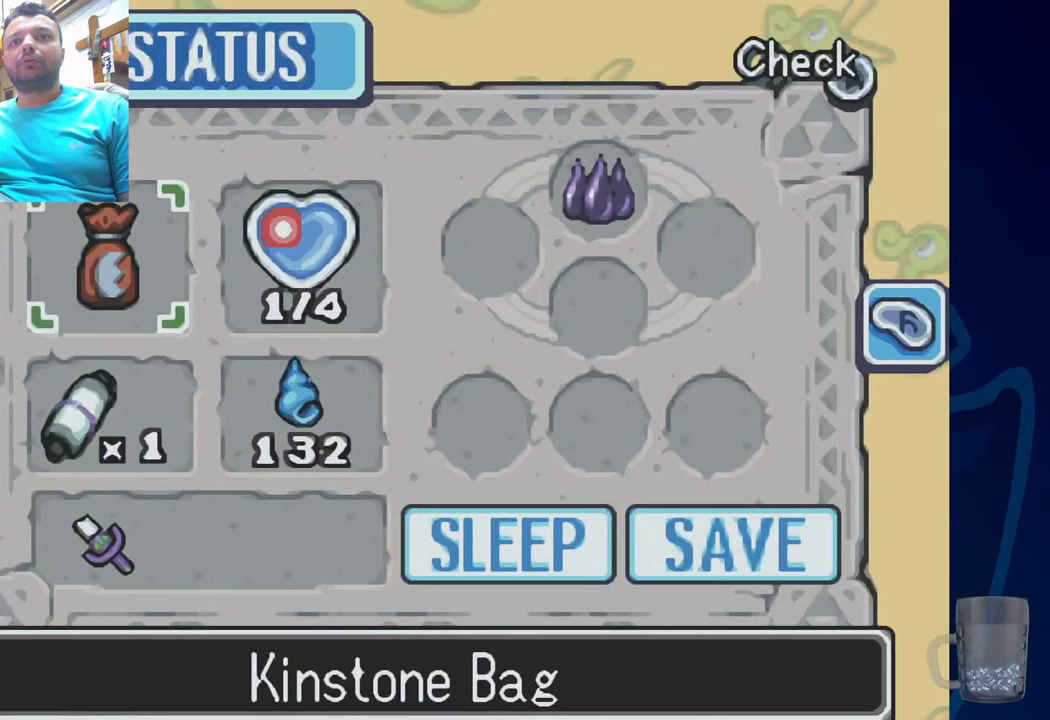
{"buttons": [], "left_stick": "center", "right_stick": "center"}
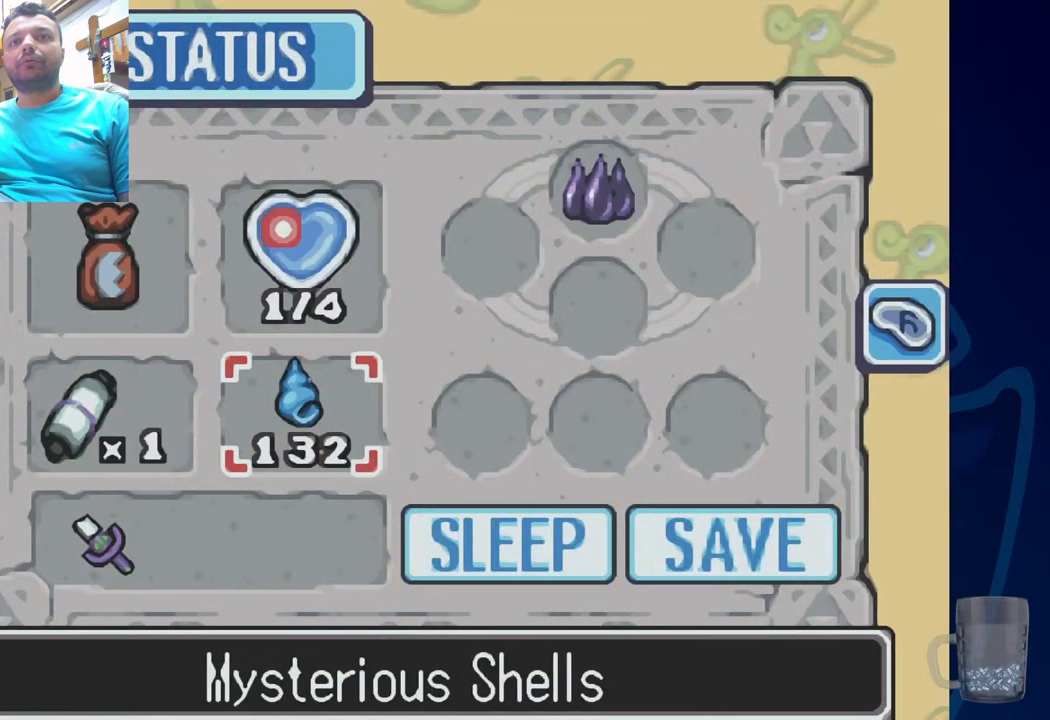
{"buttons": ["DPAD_RIGHT"], "left_stick": "center", "right_stick": "center", "events": [[133, "DPAD_DOWN", "down"], [300, "DPAD_DOWN", "up"], [500, "DPAD_RIGHT", "down"]]}
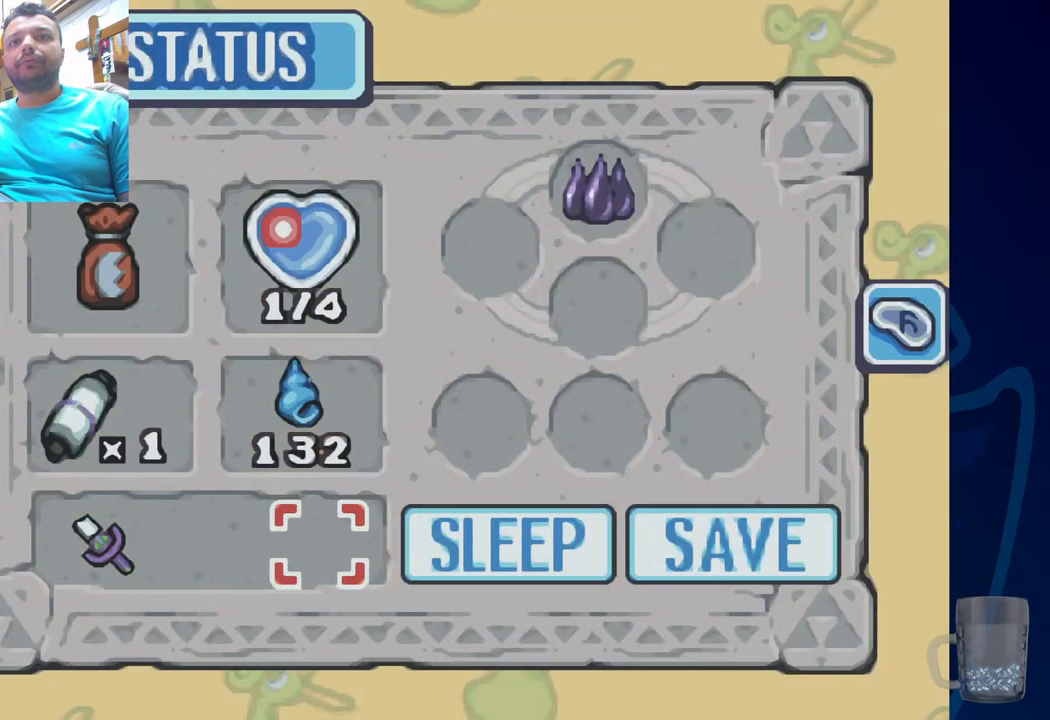
{"buttons": ["CROSS"], "left_stick": "center", "right_stick": "center", "events": [[167, "DPAD_RIGHT", "up"], [250, "DPAD_RIGHT", "down"], [367, "DPAD_RIGHT", "up"], [483, "CROSS", "down"]]}
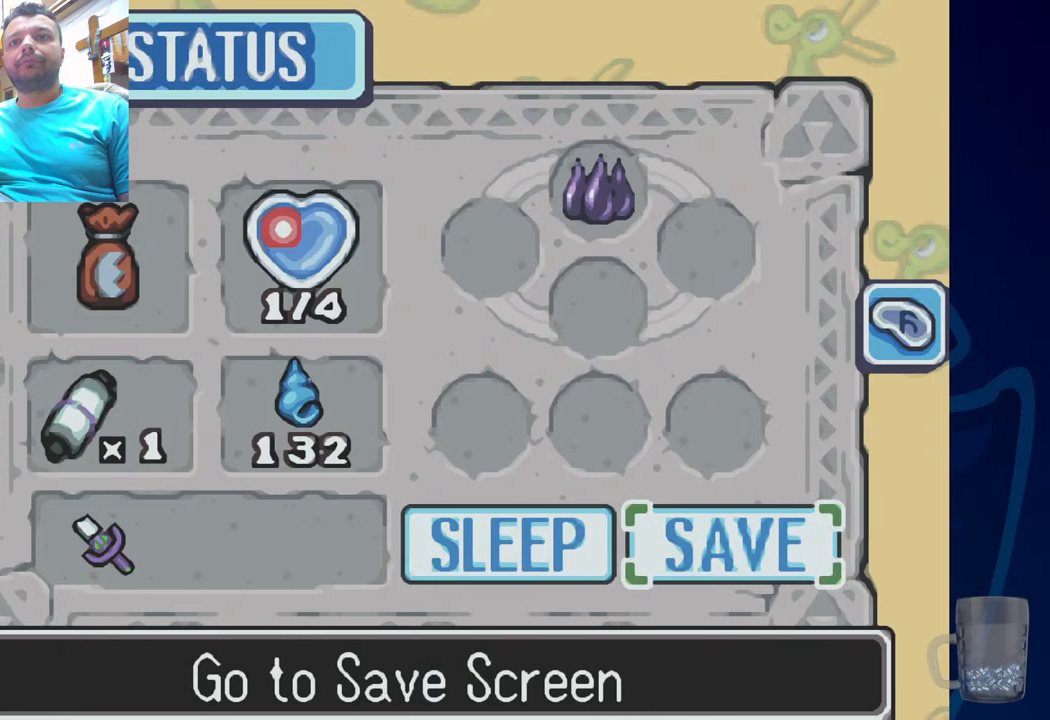
{"buttons": [], "left_stick": "center", "right_stick": "center", "events": [[200, "CROSS", "up"]]}
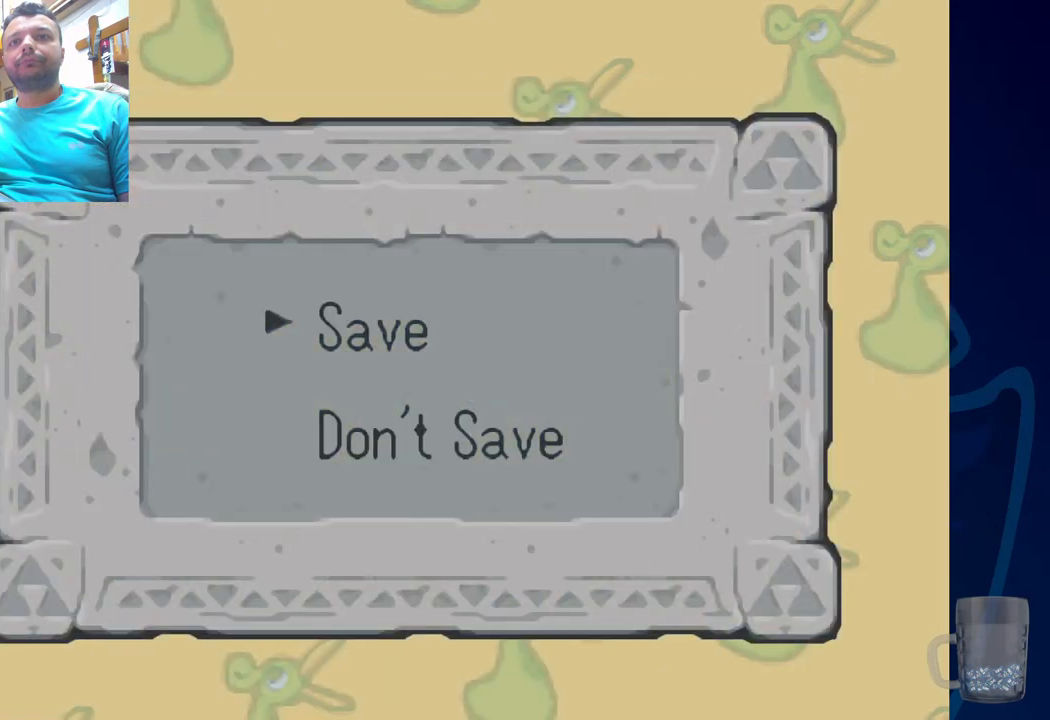
{"buttons": [], "left_stick": "center", "right_stick": "center", "events": [[267, "CROSS", "down"], [483, "CROSS", "up"]]}
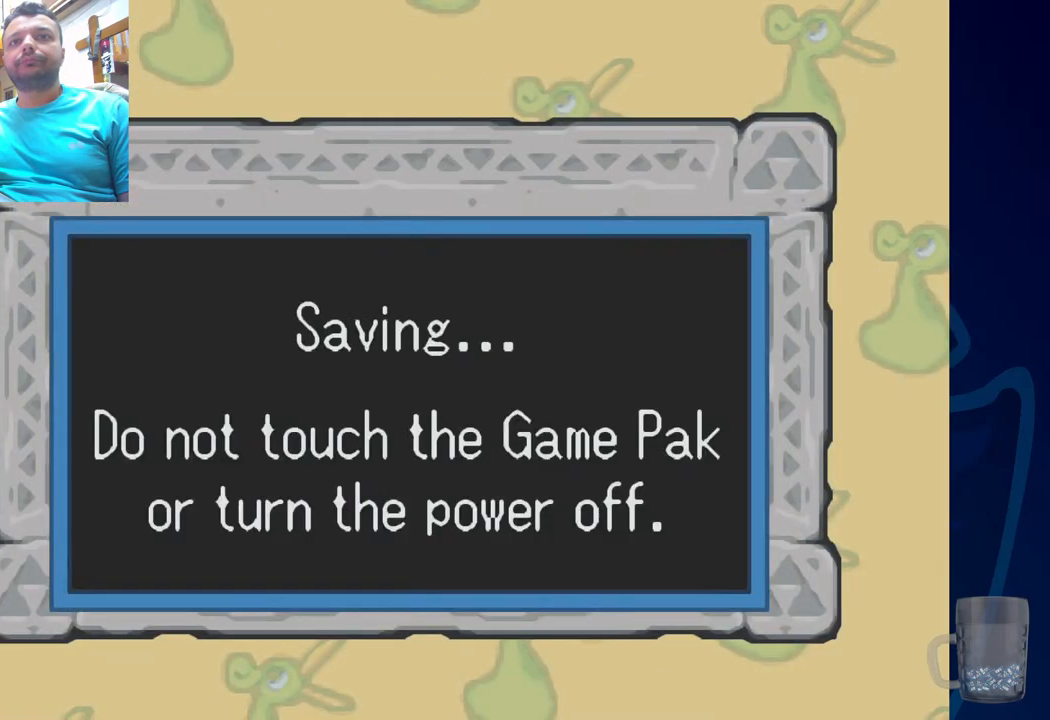
{"buttons": [], "left_stick": "center", "right_stick": "center", "events": []}